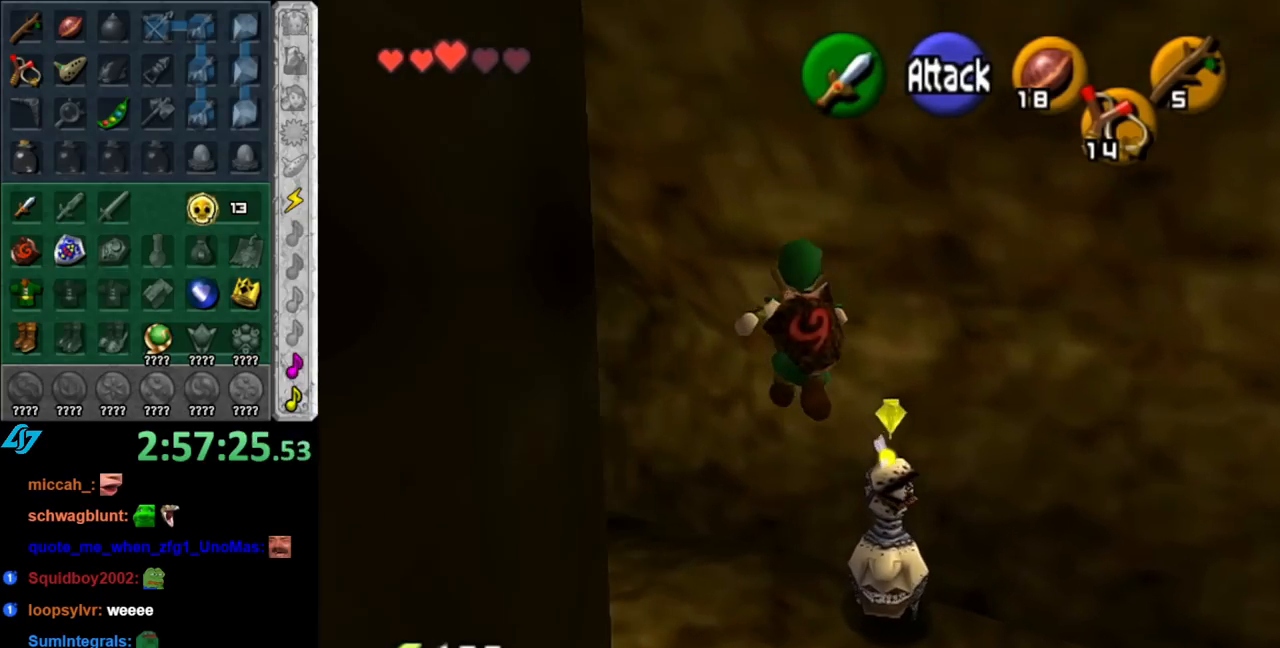
Gameplay with a controller (Nintendo layout); each line is a JSON object with the inputs held at the frame after it. "events" lists button and stick changes between this image and that frame as [ms after this image, input, new state], when the widget could be followed in between. Not read: L2 L3 R2 R3.
{"buttons": [], "left_stick": "up", "right_stick": "center", "events": [[117, "B", "down"], [350, "B", "up"], [367, "A", "up"]]}
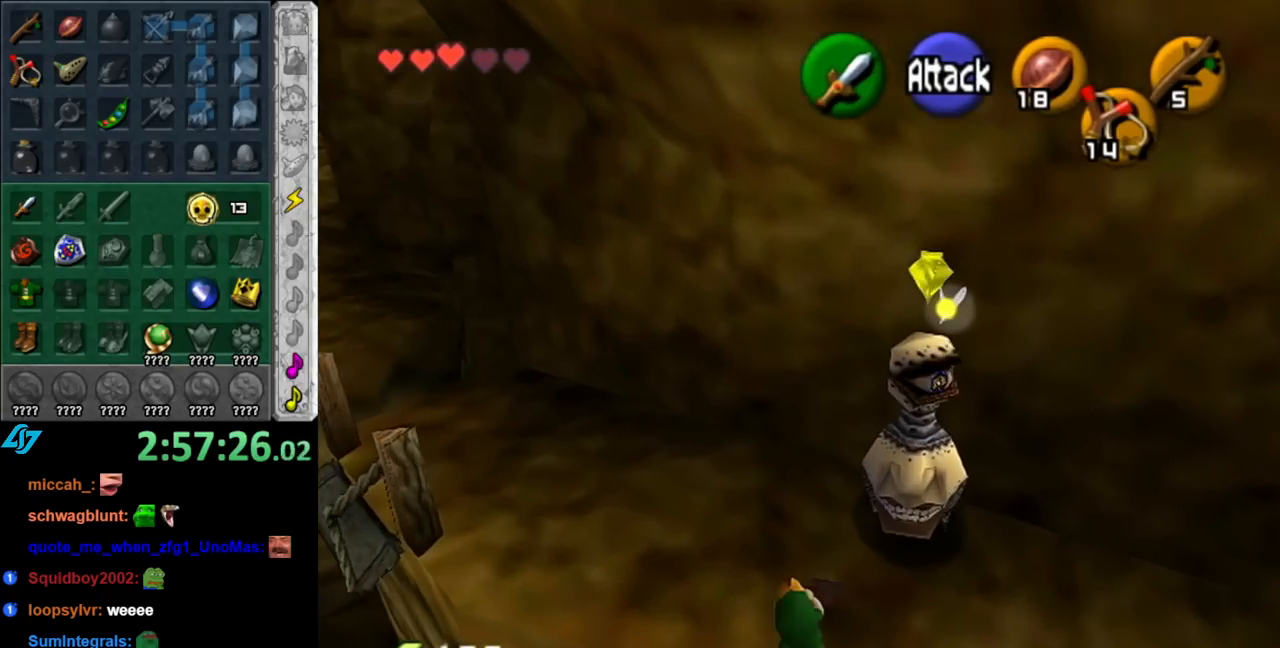
{"buttons": [], "left_stick": "up-left", "right_stick": "center", "events": [[367, "left_stick", "up-left"]]}
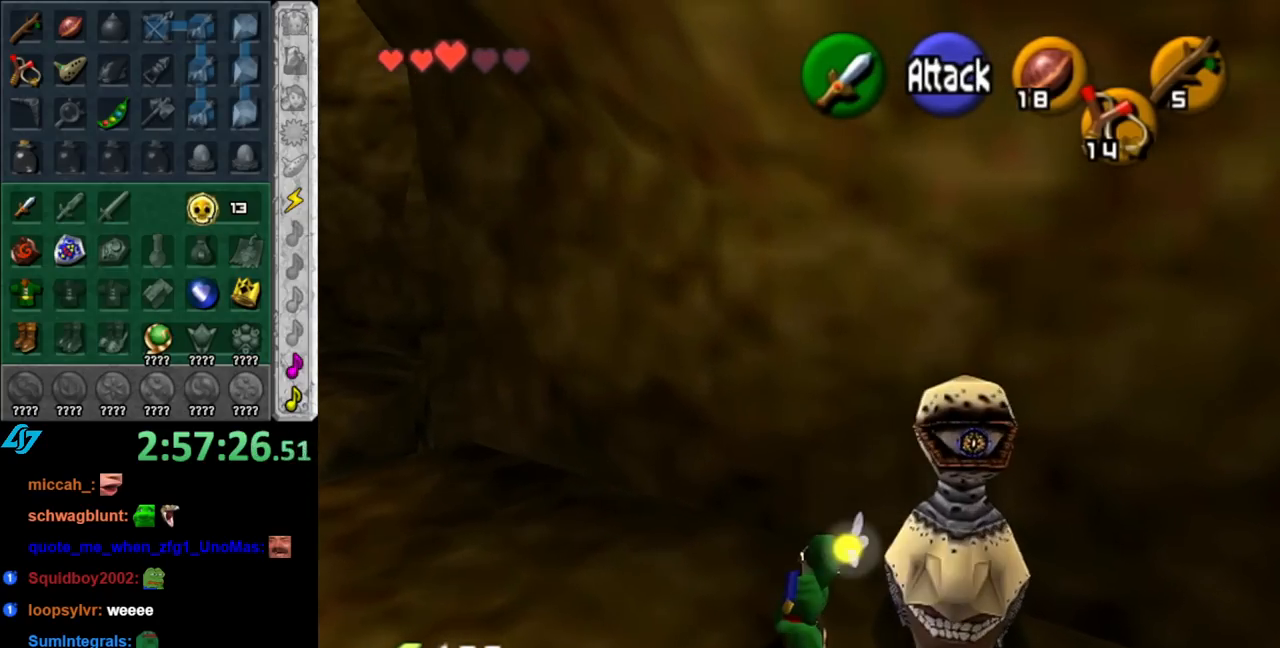
{"buttons": [], "left_stick": "up-left", "right_stick": "center", "events": []}
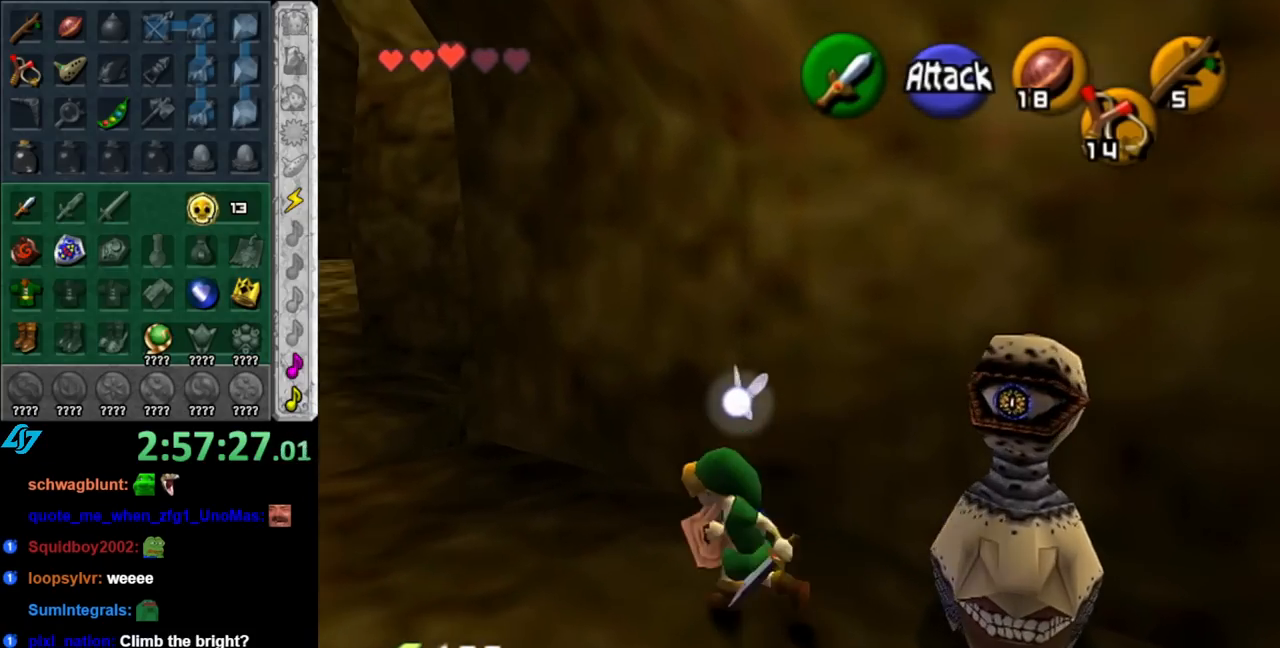
{"buttons": [], "left_stick": "center", "right_stick": "center", "events": [[367, "left_stick", "center"]]}
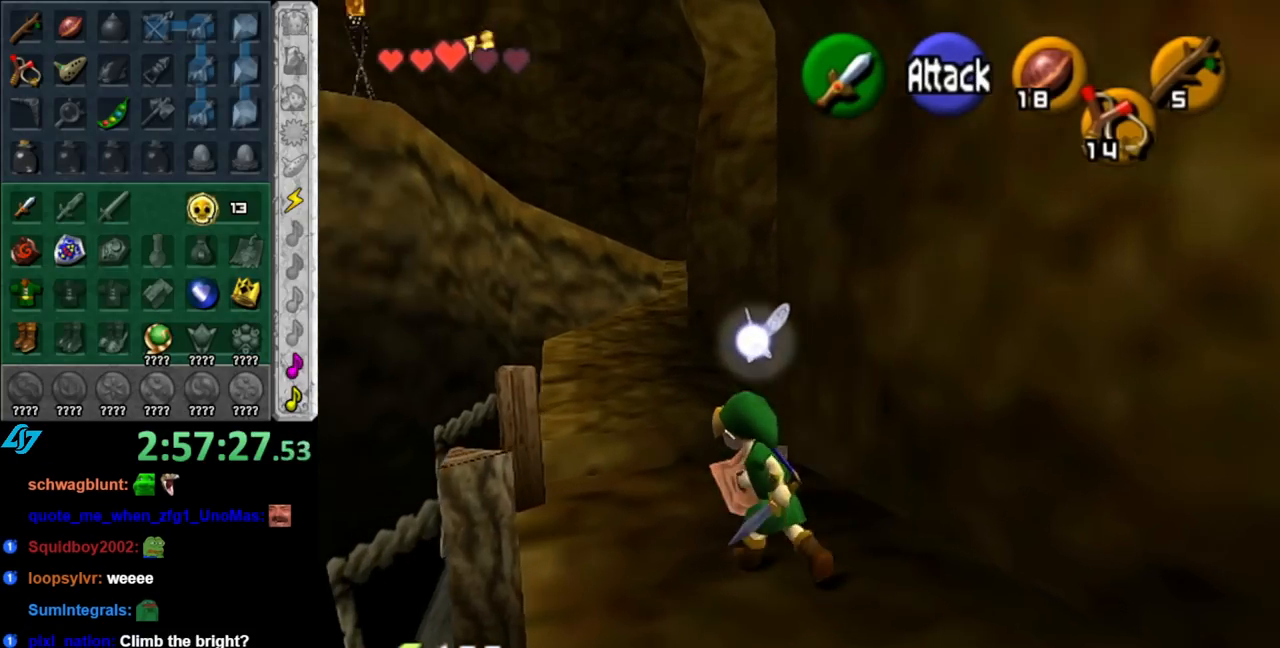
{"buttons": [], "left_stick": "center", "right_stick": "center", "events": [[67, "left_stick", "left"], [350, "left_stick", "center"]]}
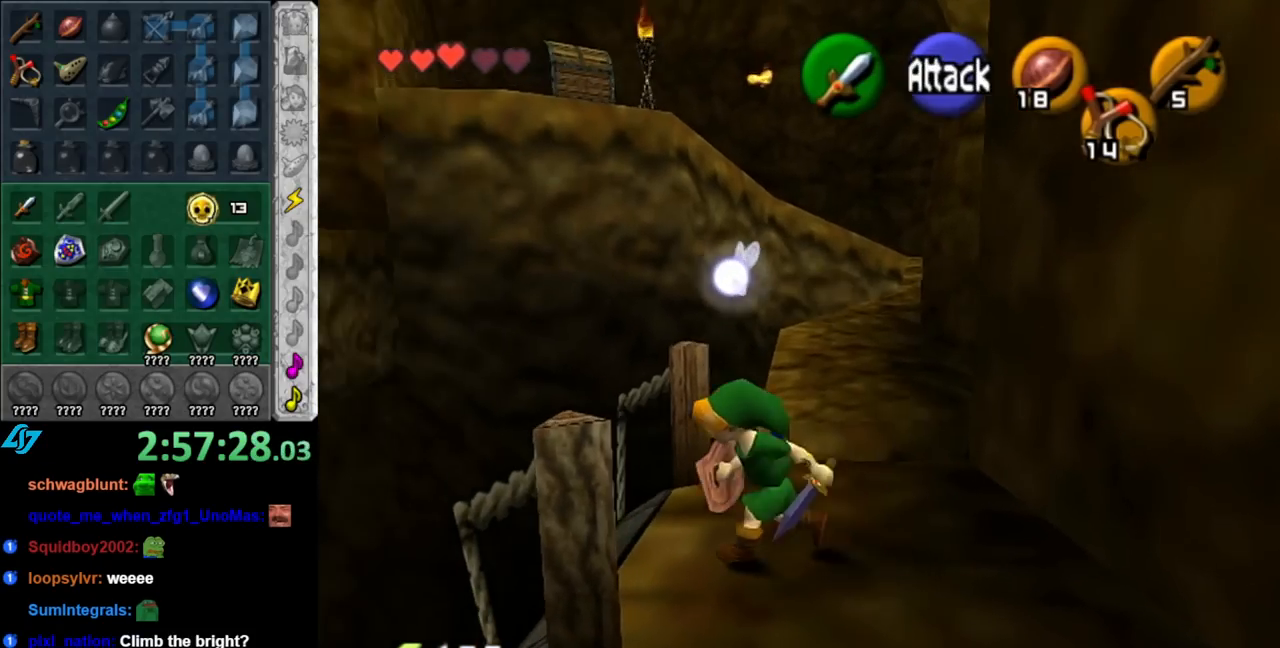
{"buttons": [], "left_stick": "right", "right_stick": "center", "events": [[217, "left_stick", "right"]]}
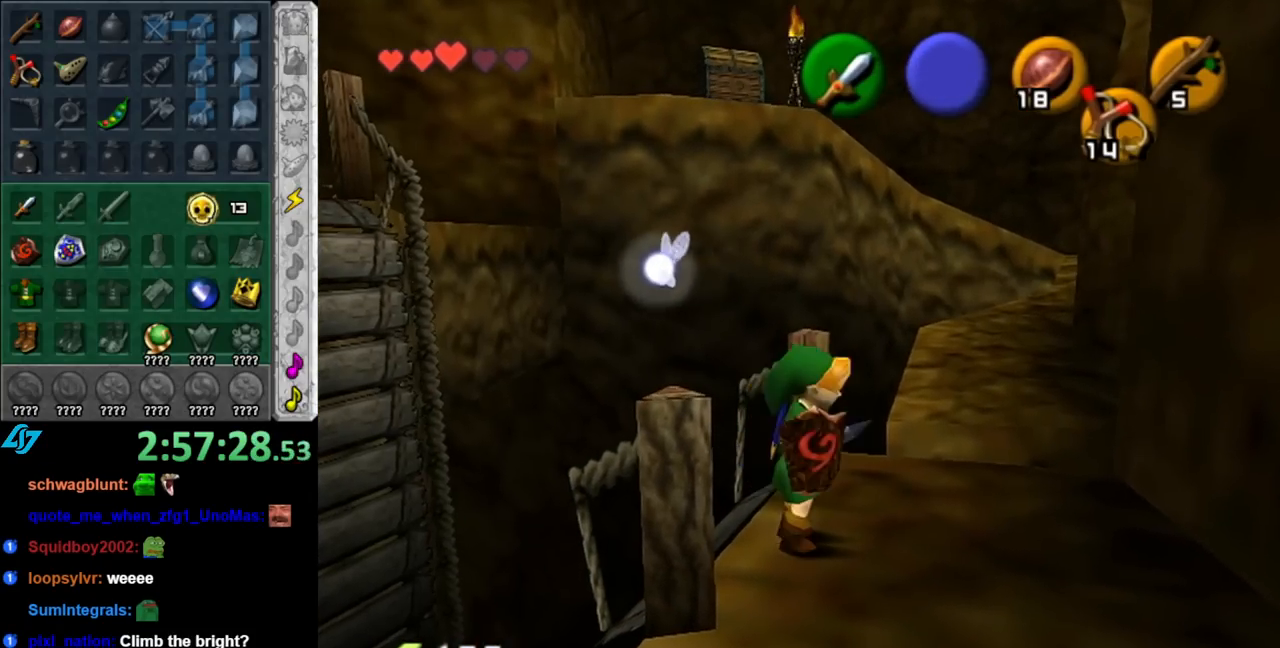
{"buttons": ["L1"], "left_stick": "center", "right_stick": "center", "events": [[67, "left_stick", "center"], [317, "left_stick", "down"], [400, "L1", "down"], [467, "left_stick", "center"]]}
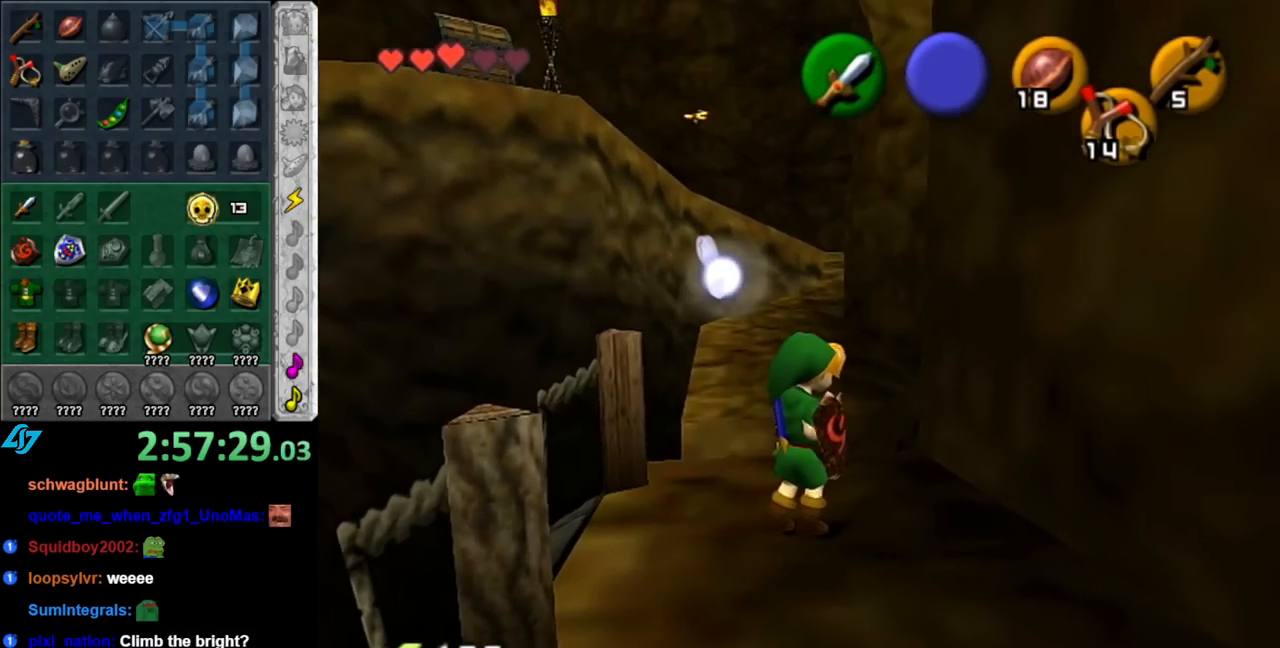
{"buttons": [], "left_stick": "up", "right_stick": "center", "events": [[117, "L1", "up"], [317, "left_stick", "up"]]}
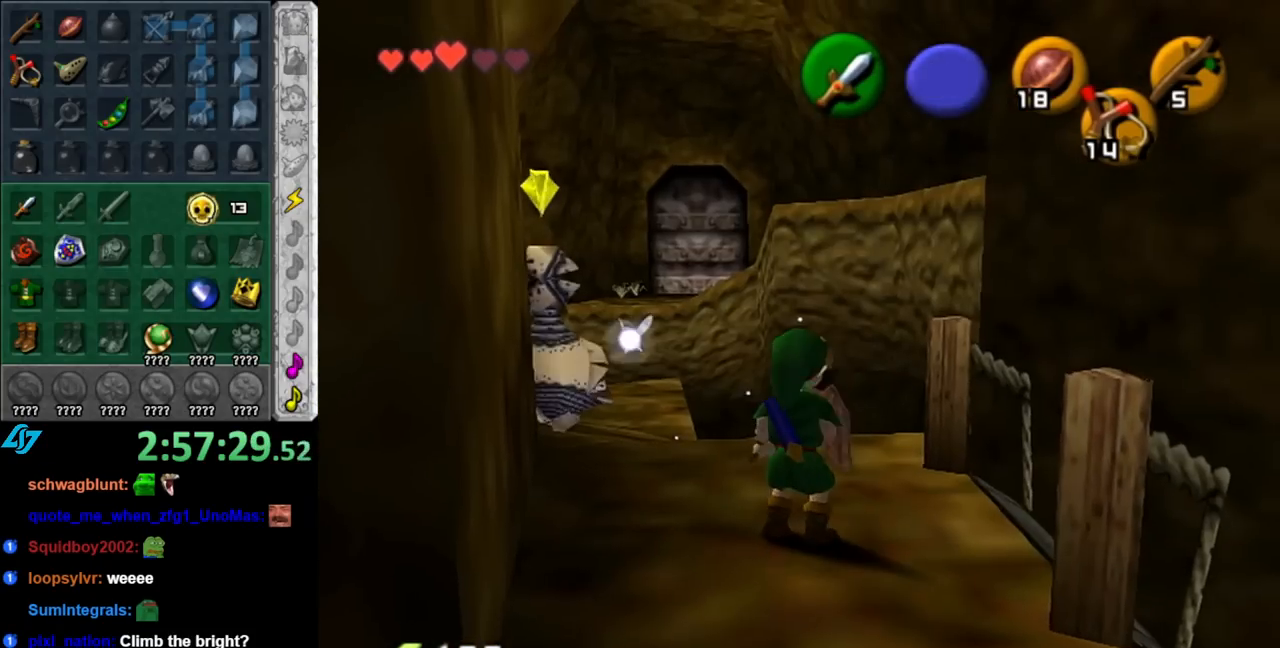
{"buttons": [], "left_stick": "up-left", "right_stick": "center", "events": [[367, "left_stick", "up-left"]]}
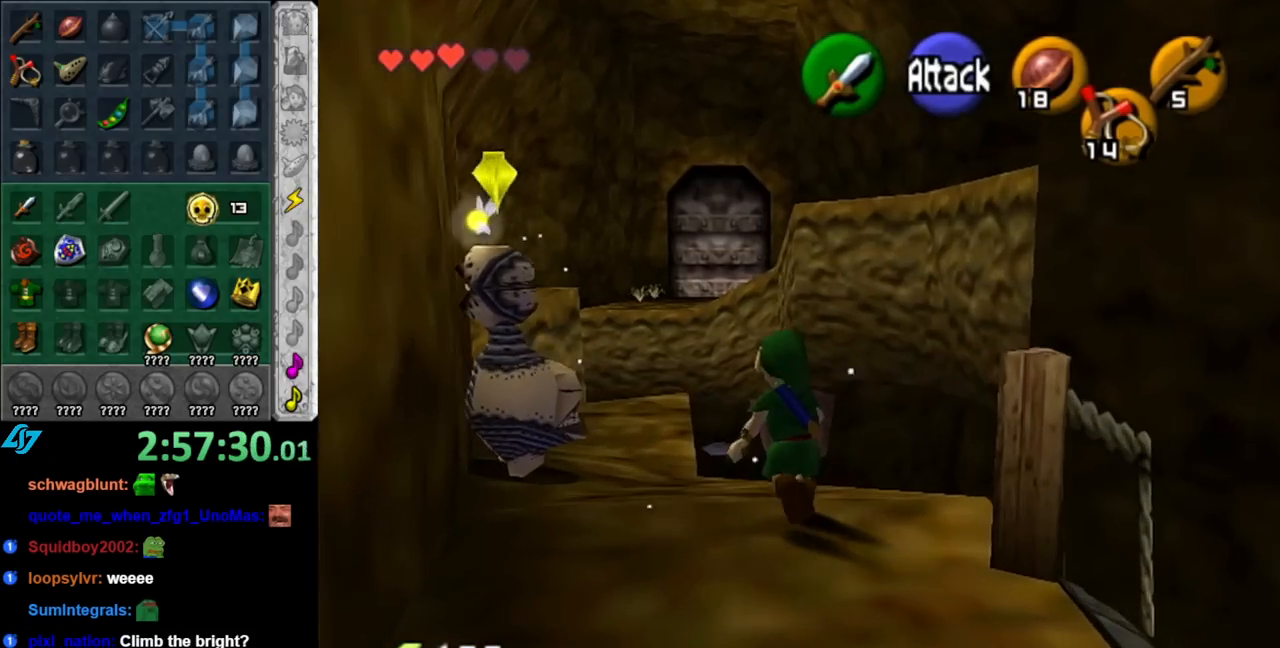
{"buttons": [], "left_stick": "center", "right_stick": "center", "events": [[217, "L1", "down"], [217, "left_stick", "center"], [433, "L1", "up"]]}
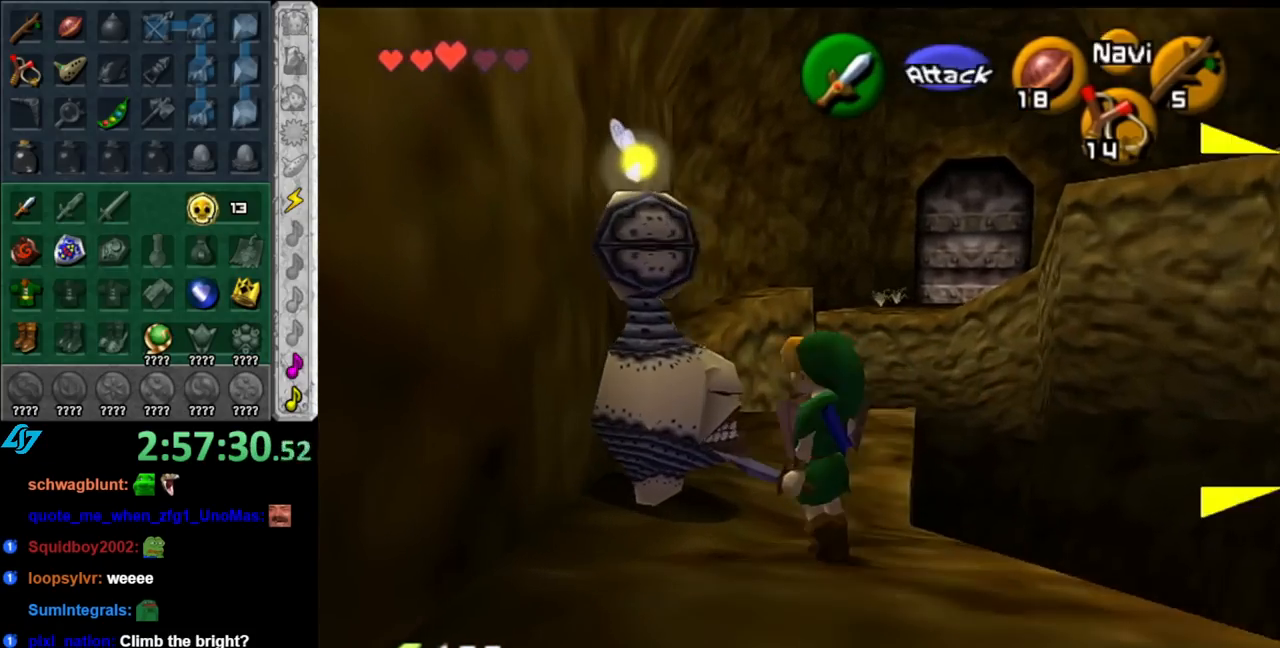
{"buttons": [], "left_stick": "up-right", "right_stick": "center", "events": [[150, "L1", "down"], [217, "left_stick", "up-right"], [367, "L1", "up"]]}
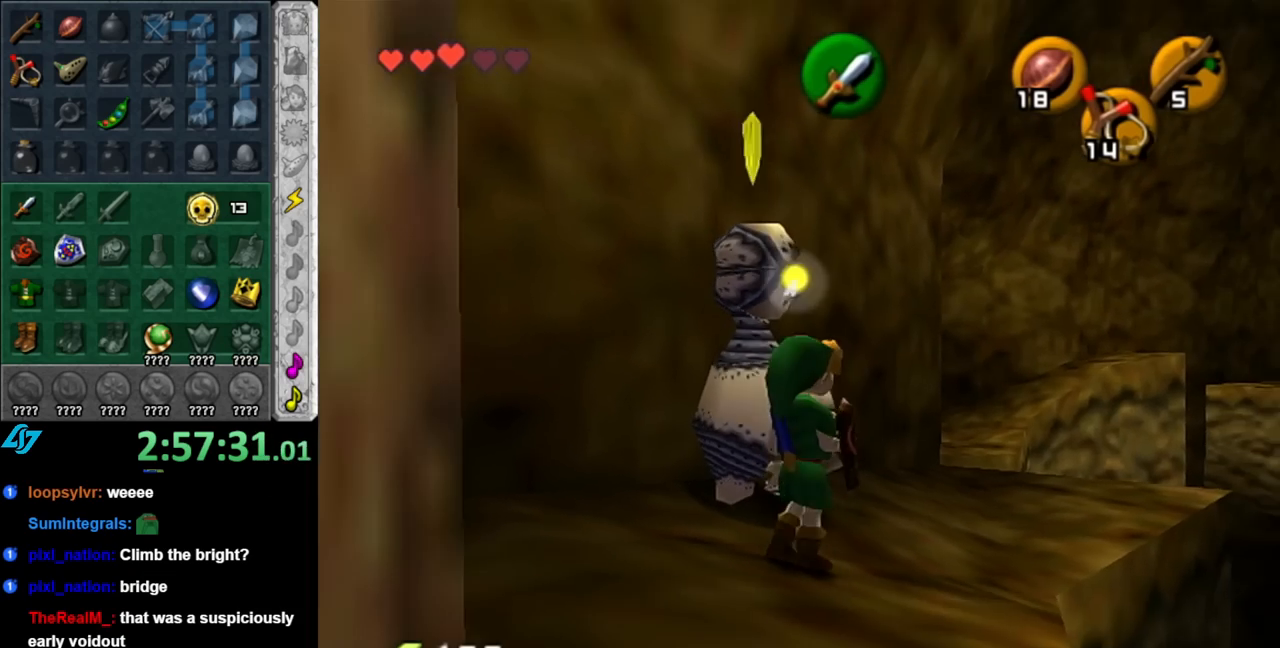
{"buttons": [], "left_stick": "up-right", "right_stick": "center", "events": [[33, "left_stick", "up"], [217, "left_stick", "up-right"]]}
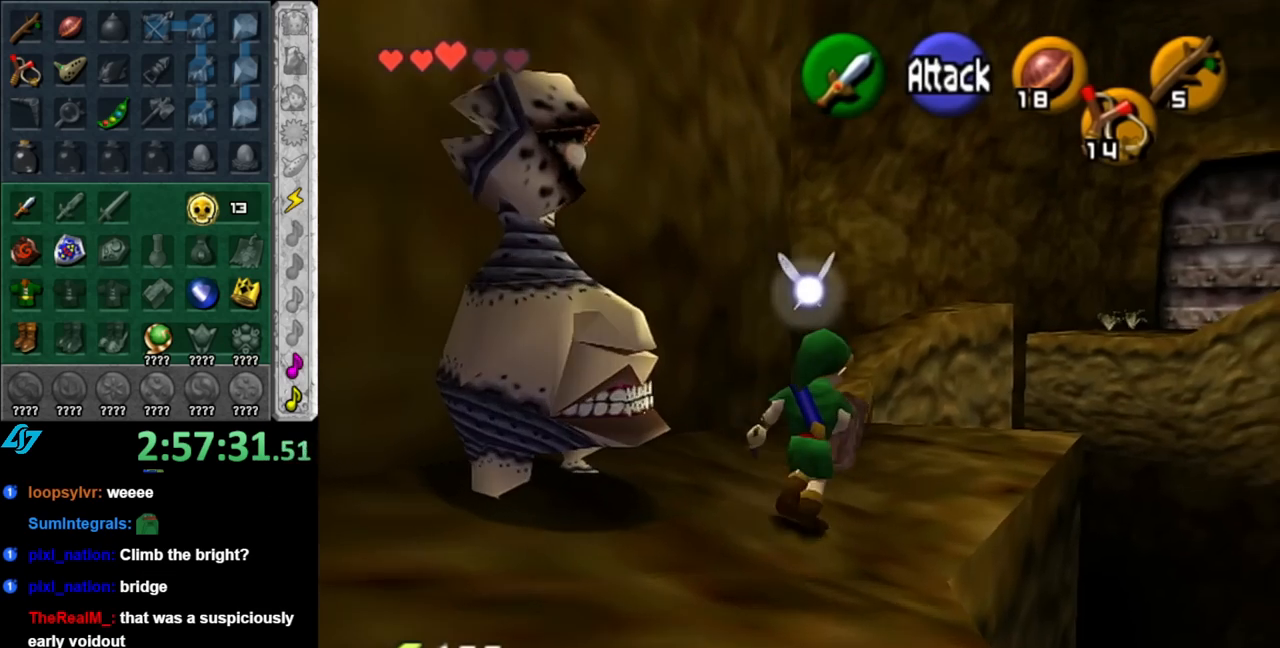
{"buttons": [], "left_stick": "up", "right_stick": "center", "events": [[67, "left_stick", "up"]]}
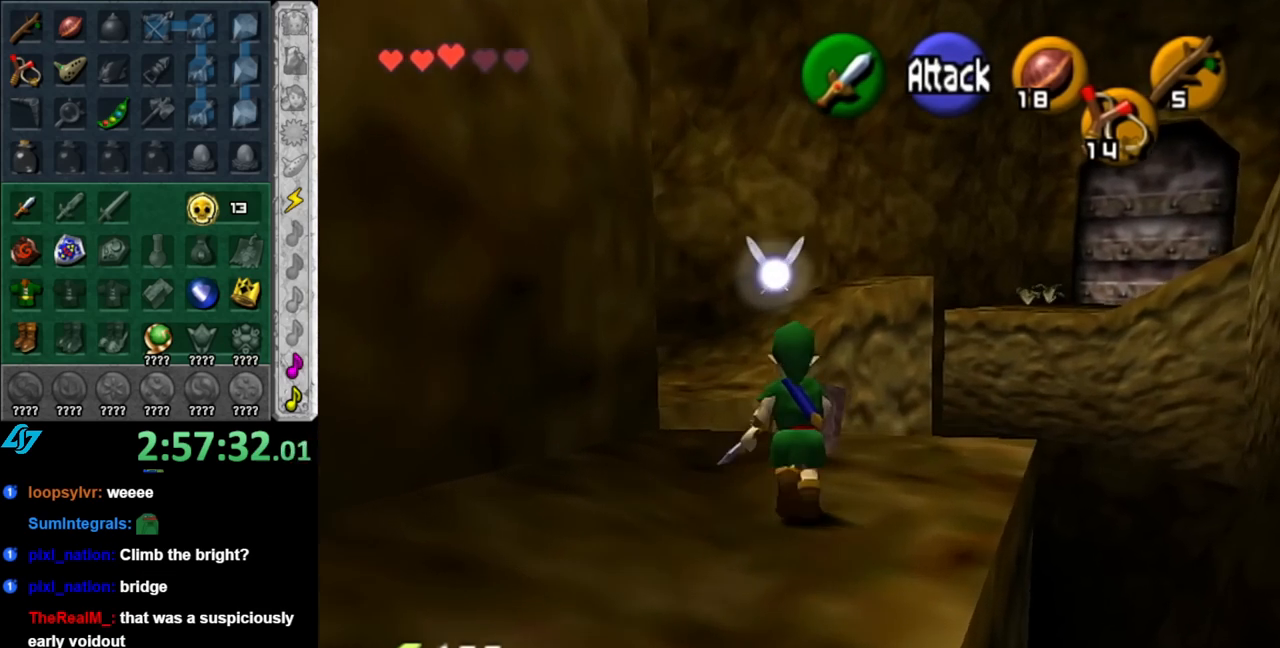
{"buttons": ["A"], "left_stick": "up", "right_stick": "center", "events": [[217, "A", "down"]]}
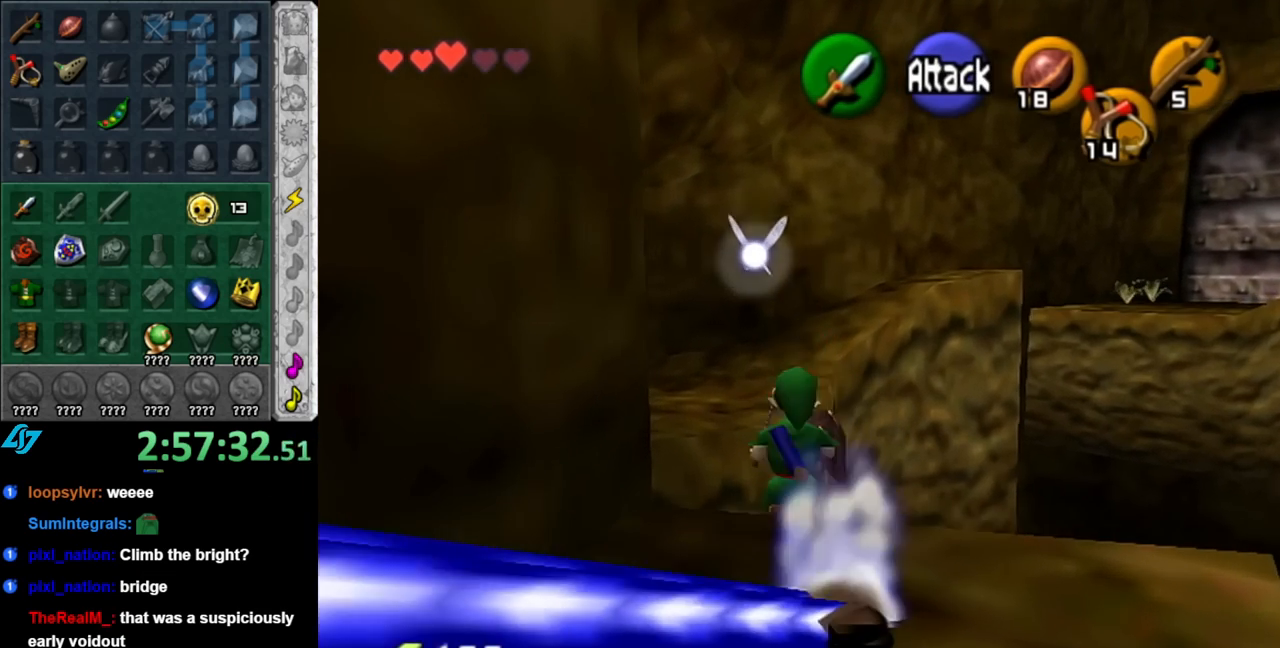
{"buttons": ["A"], "left_stick": "up", "right_stick": "center", "events": []}
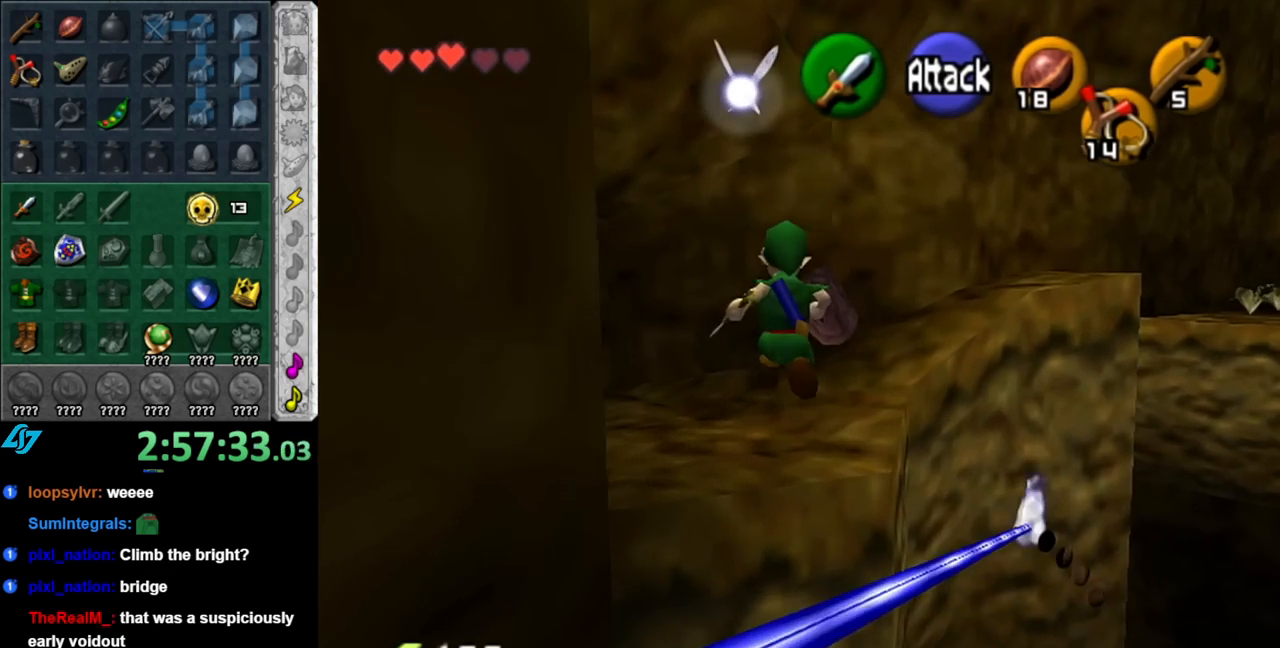
{"buttons": ["A", "B"], "left_stick": "up", "right_stick": "center", "events": [[67, "B", "down"]]}
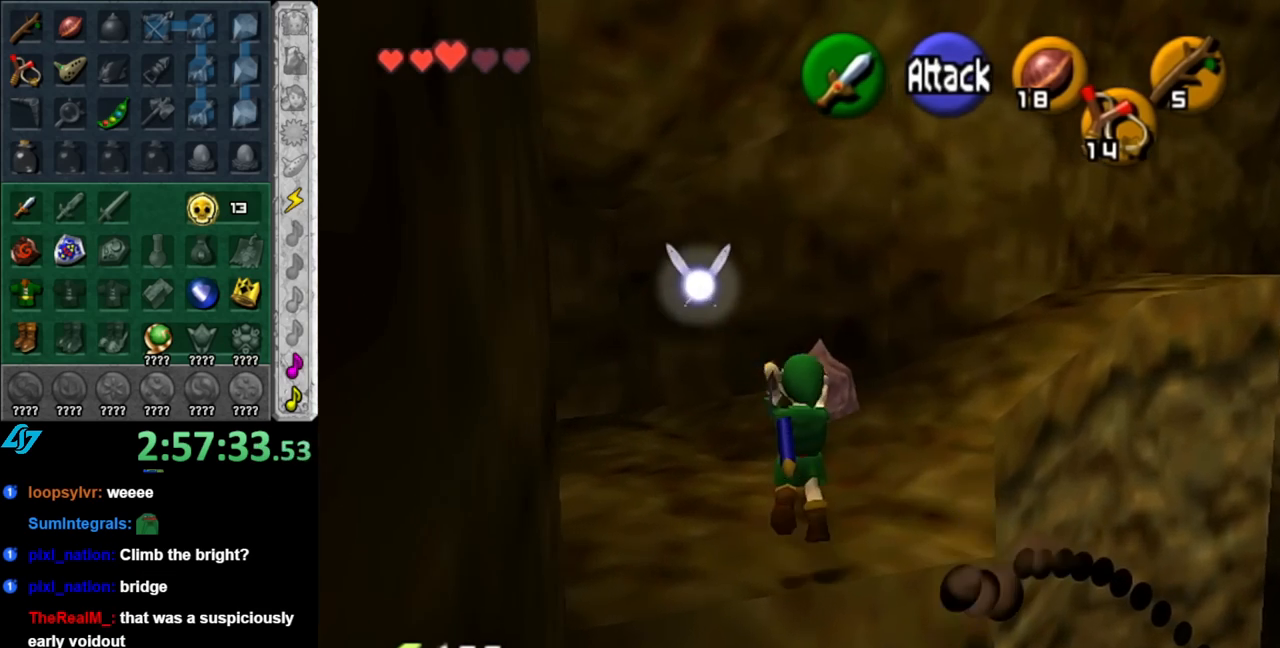
{"buttons": [], "left_stick": "up", "right_stick": "center", "events": [[33, "B", "up"], [83, "A", "up"]]}
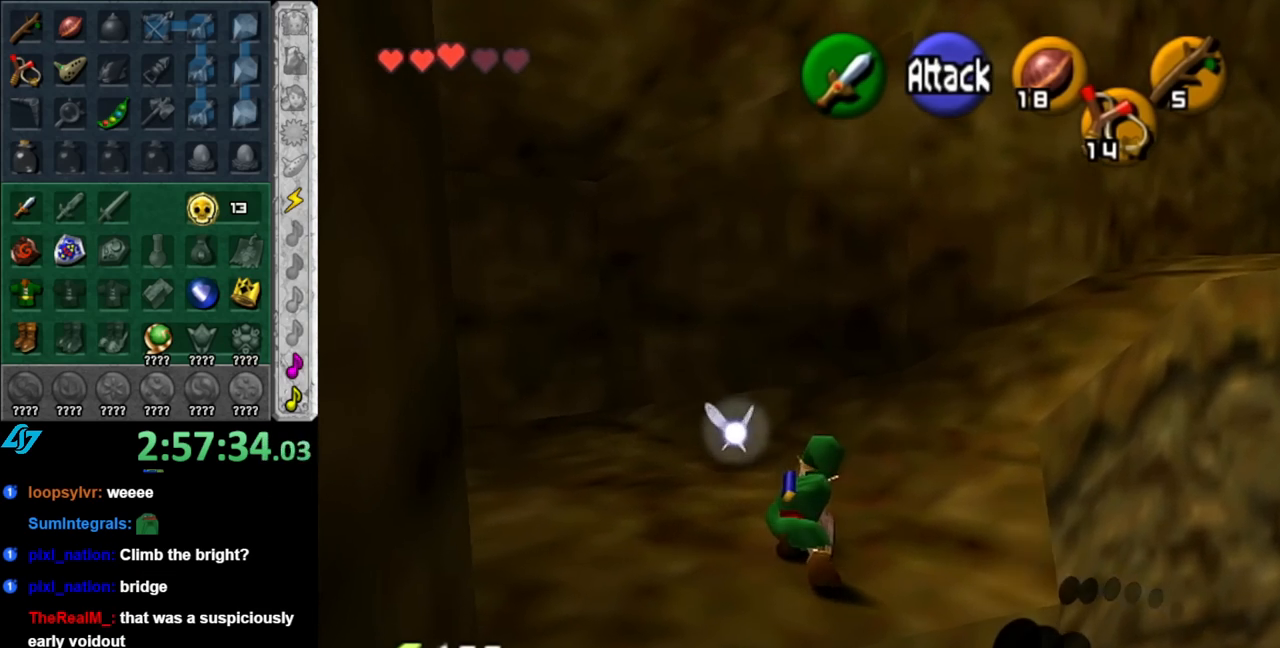
{"buttons": [], "left_stick": "center", "right_stick": "center", "events": [[33, "left_stick", "up-left"], [217, "left_stick", "left"], [250, "L1", "down"], [317, "left_stick", "center"], [467, "L1", "up"]]}
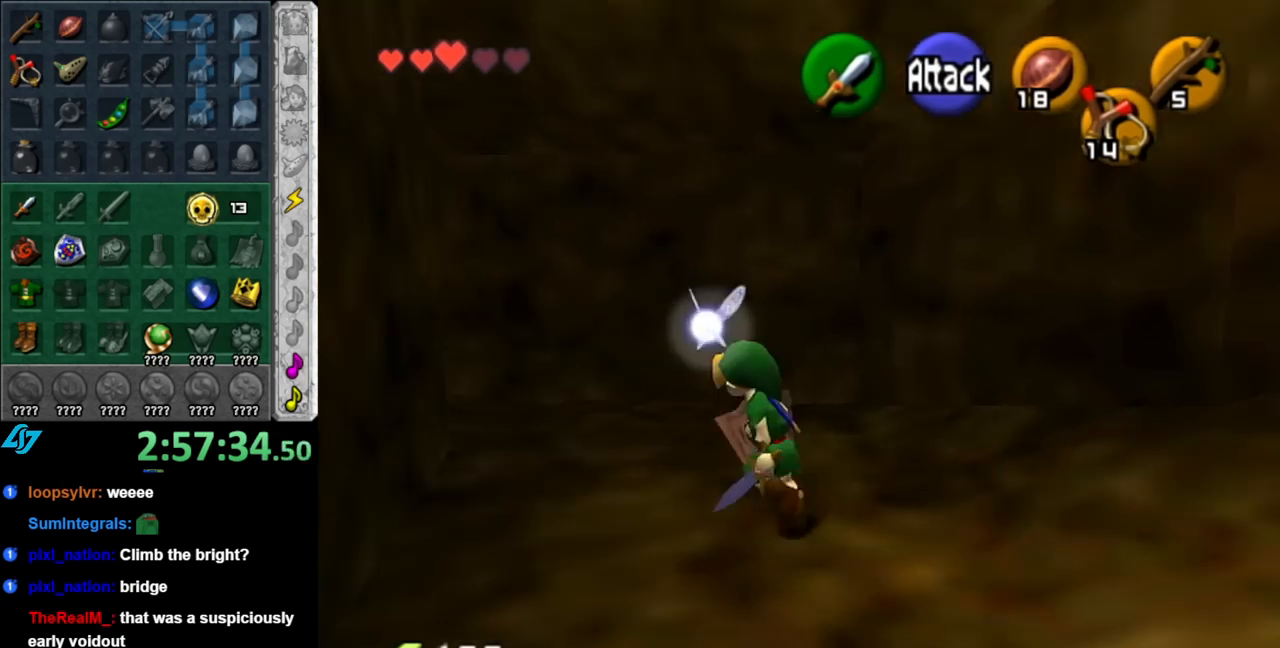
{"buttons": [], "left_stick": "up", "right_stick": "center", "events": [[33, "left_stick", "up"]]}
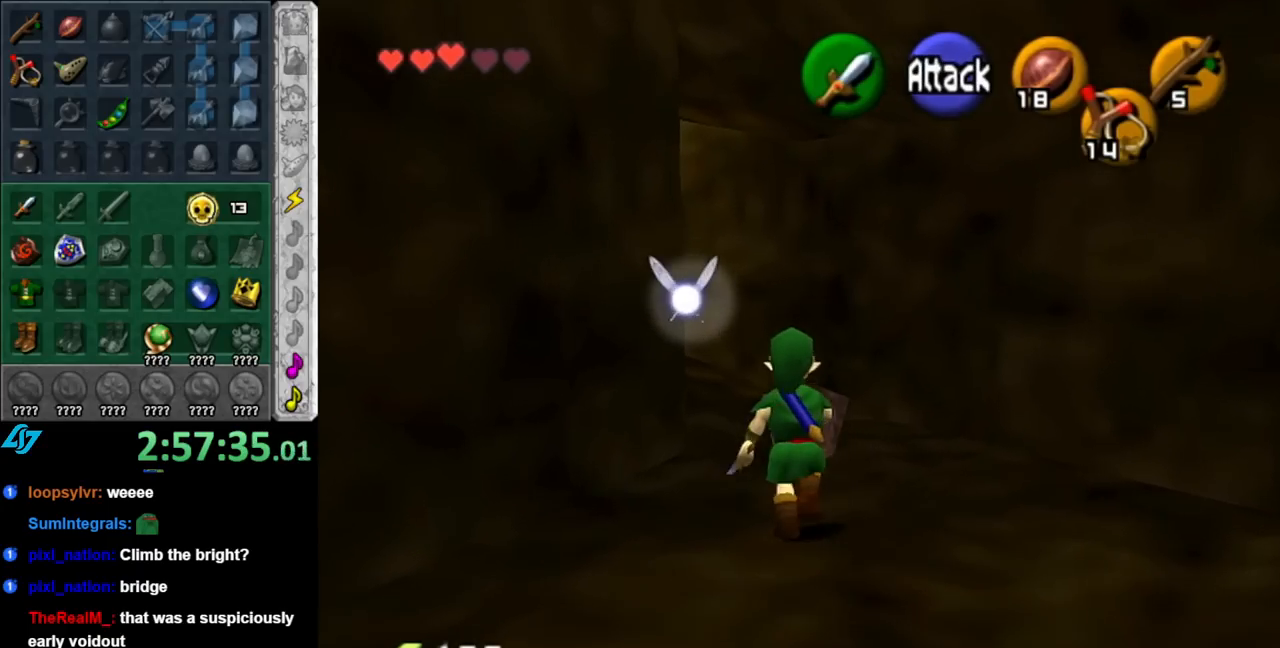
{"buttons": [], "left_stick": "up-left", "right_stick": "center", "events": [[283, "left_stick", "up-left"]]}
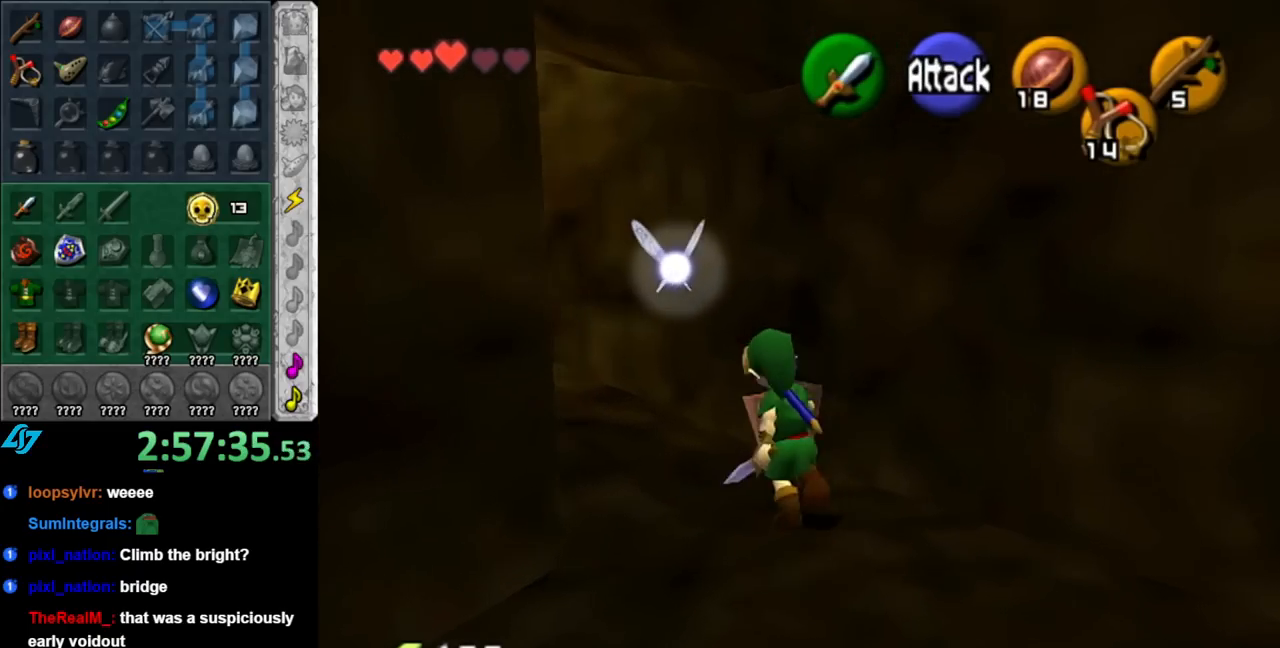
{"buttons": [], "left_stick": "up", "right_stick": "center", "events": [[100, "A", "down"], [100, "L1", "down"], [183, "left_stick", "up"], [250, "A", "up"], [317, "L1", "up"]]}
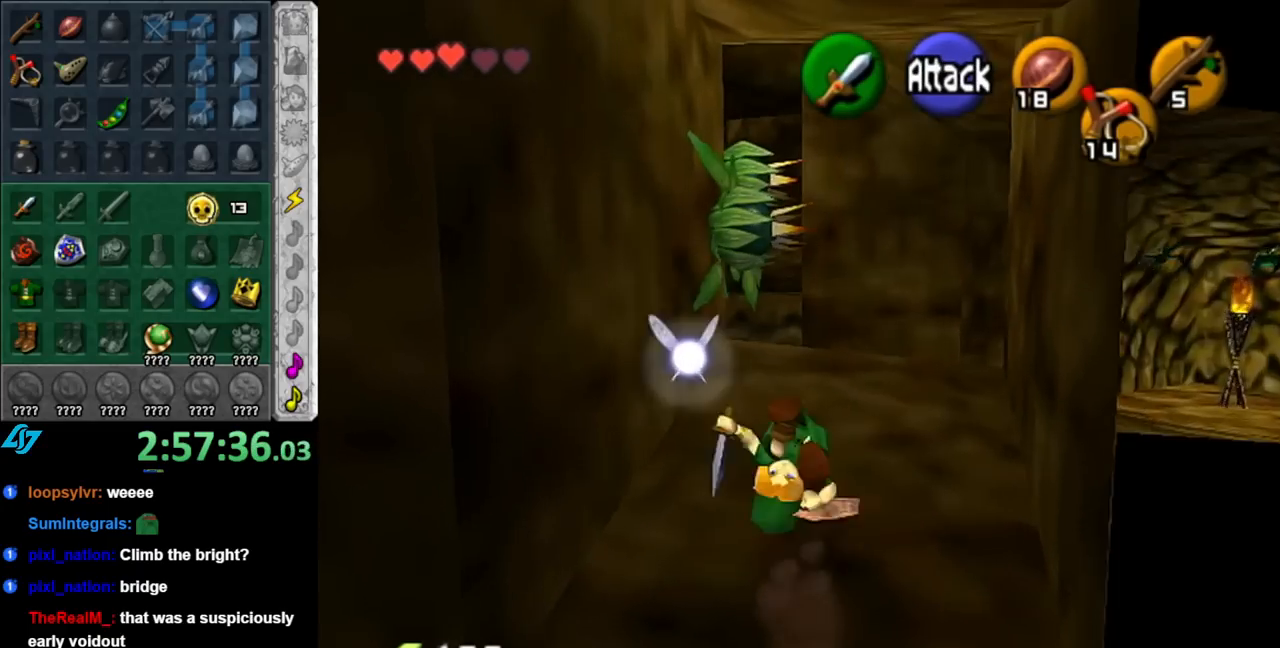
{"buttons": [], "left_stick": "center", "right_stick": "center", "events": [[250, "left_stick", "up-right"], [400, "left_stick", "center"]]}
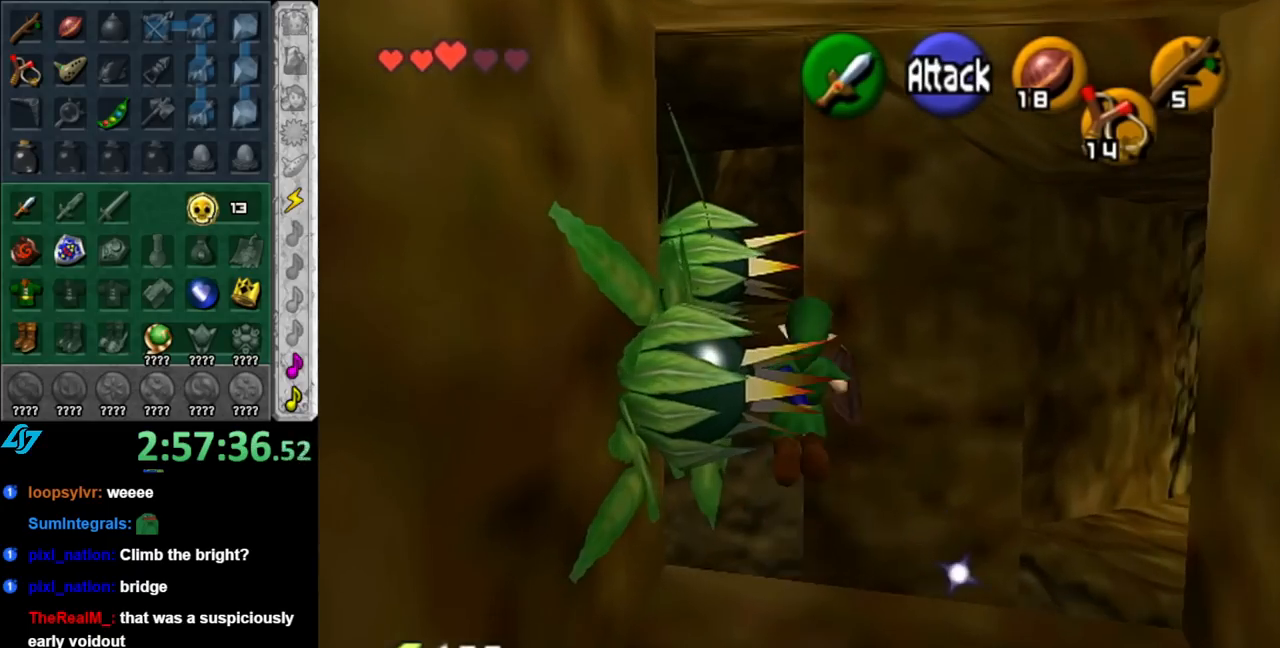
{"buttons": [], "left_stick": "center", "right_stick": "center", "events": []}
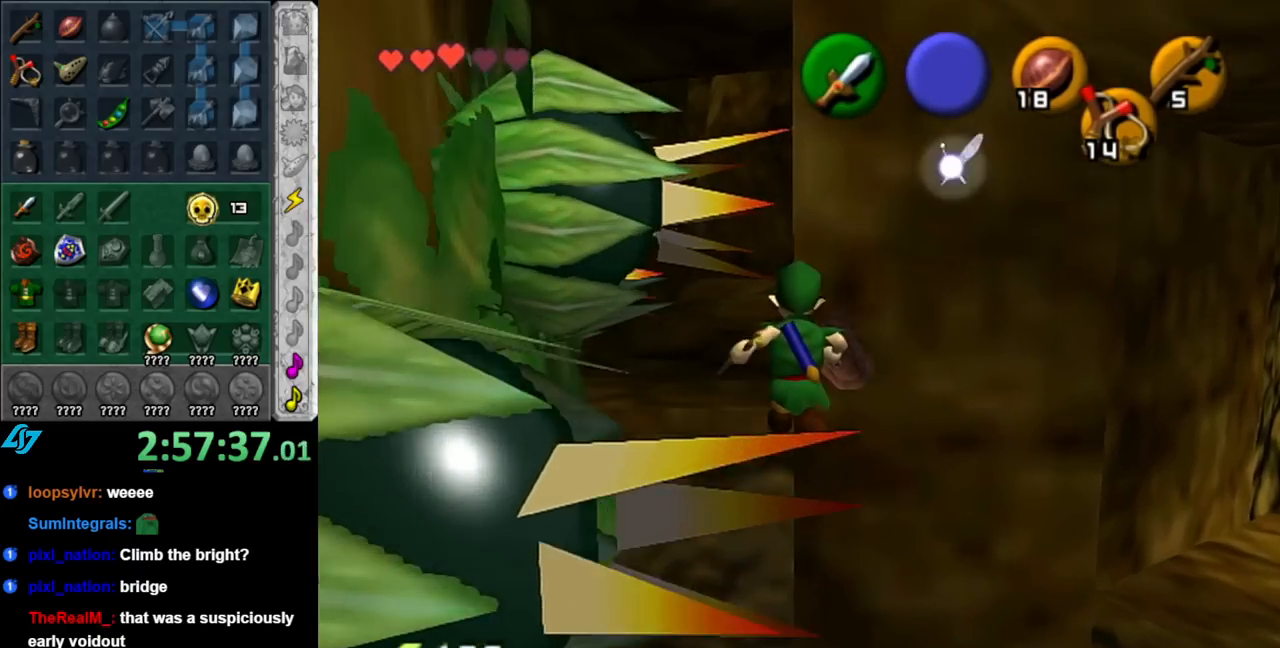
{"buttons": [], "left_stick": "right", "right_stick": "center", "events": [[117, "left_stick", "down"], [217, "left_stick", "down-right"], [400, "left_stick", "right"]]}
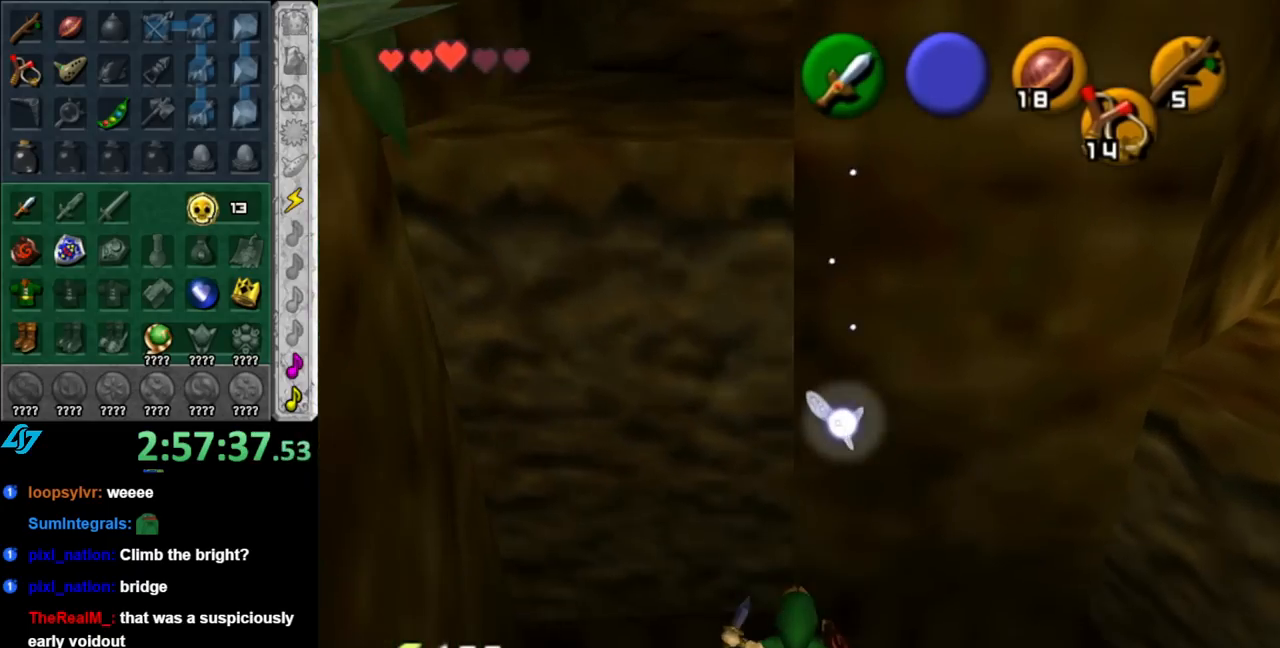
{"buttons": [], "left_stick": "center", "right_stick": "center", "events": [[100, "left_stick", "center"]]}
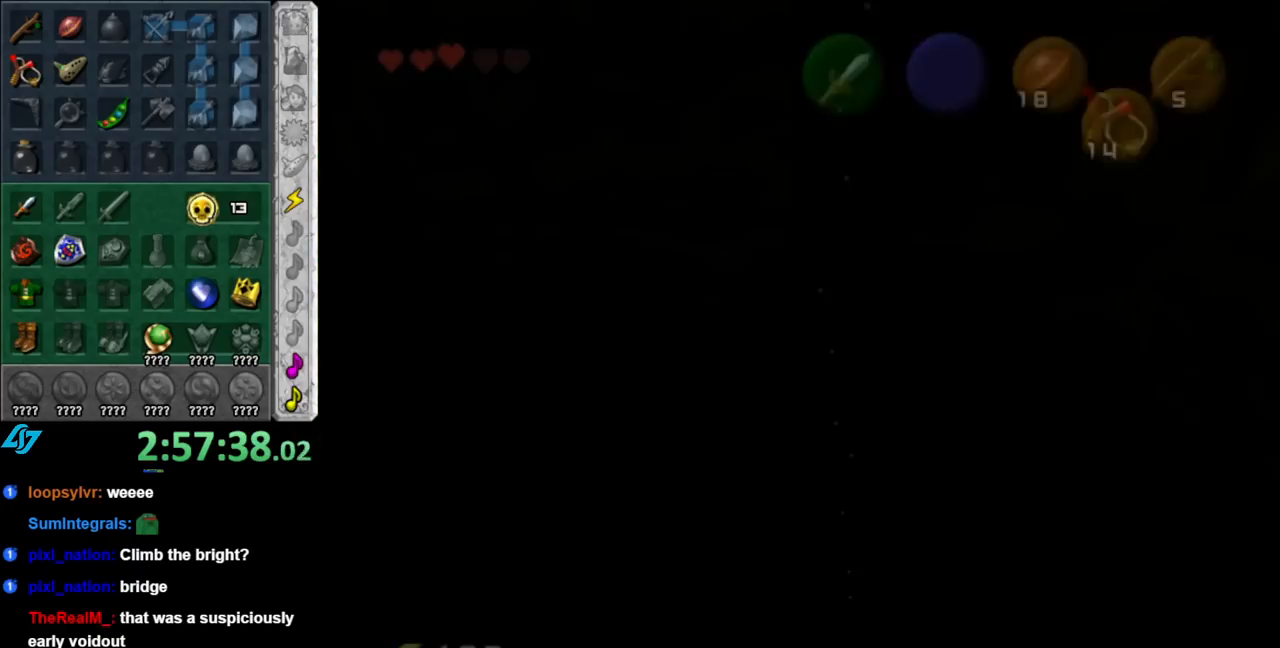
{"buttons": [], "left_stick": "center", "right_stick": "center", "events": []}
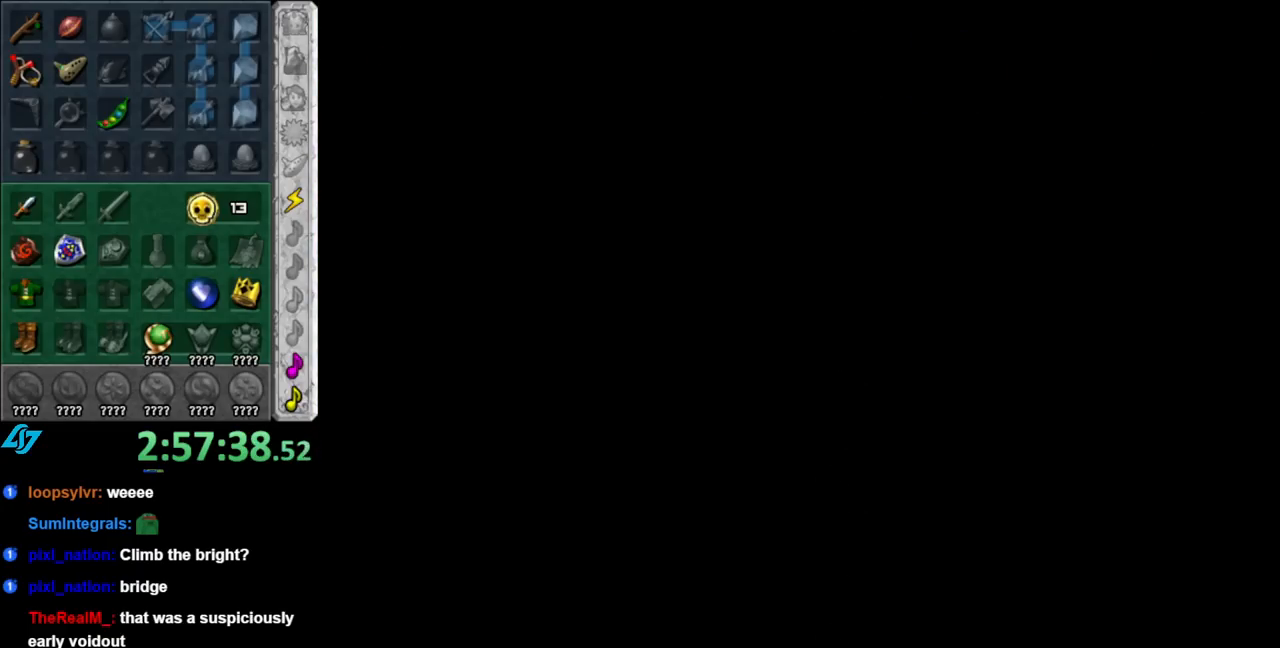
{"buttons": [], "left_stick": "center", "right_stick": "center", "events": []}
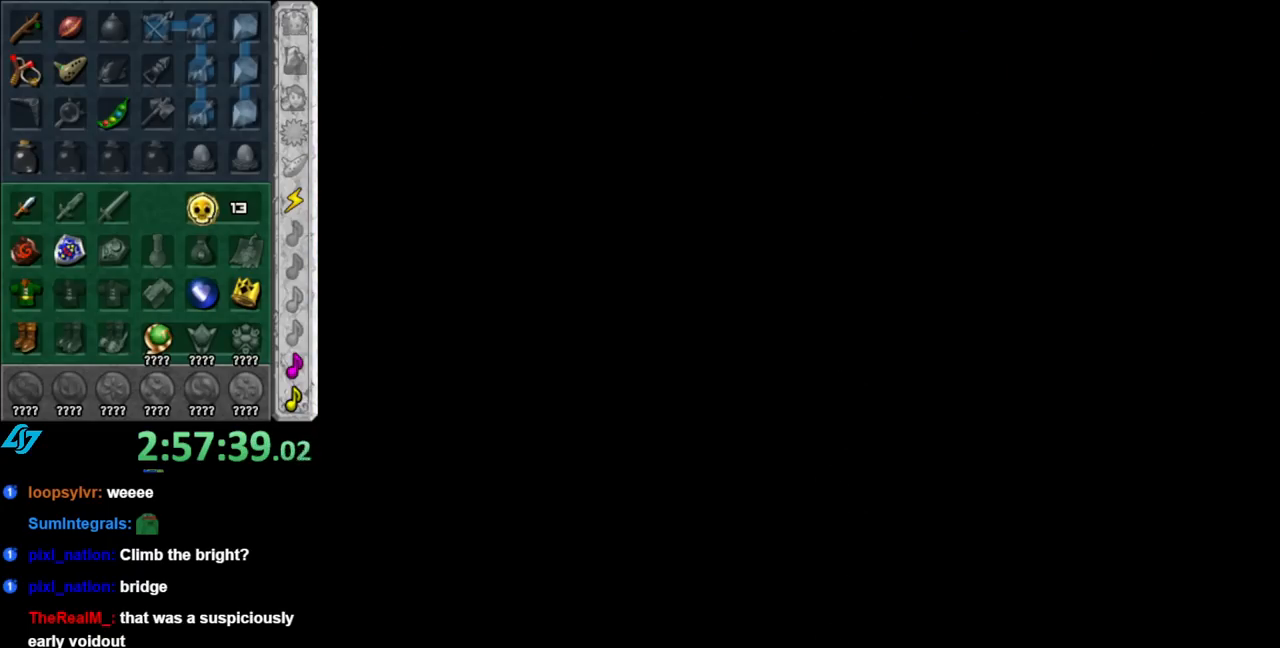
{"buttons": [], "left_stick": "center", "right_stick": "center", "events": []}